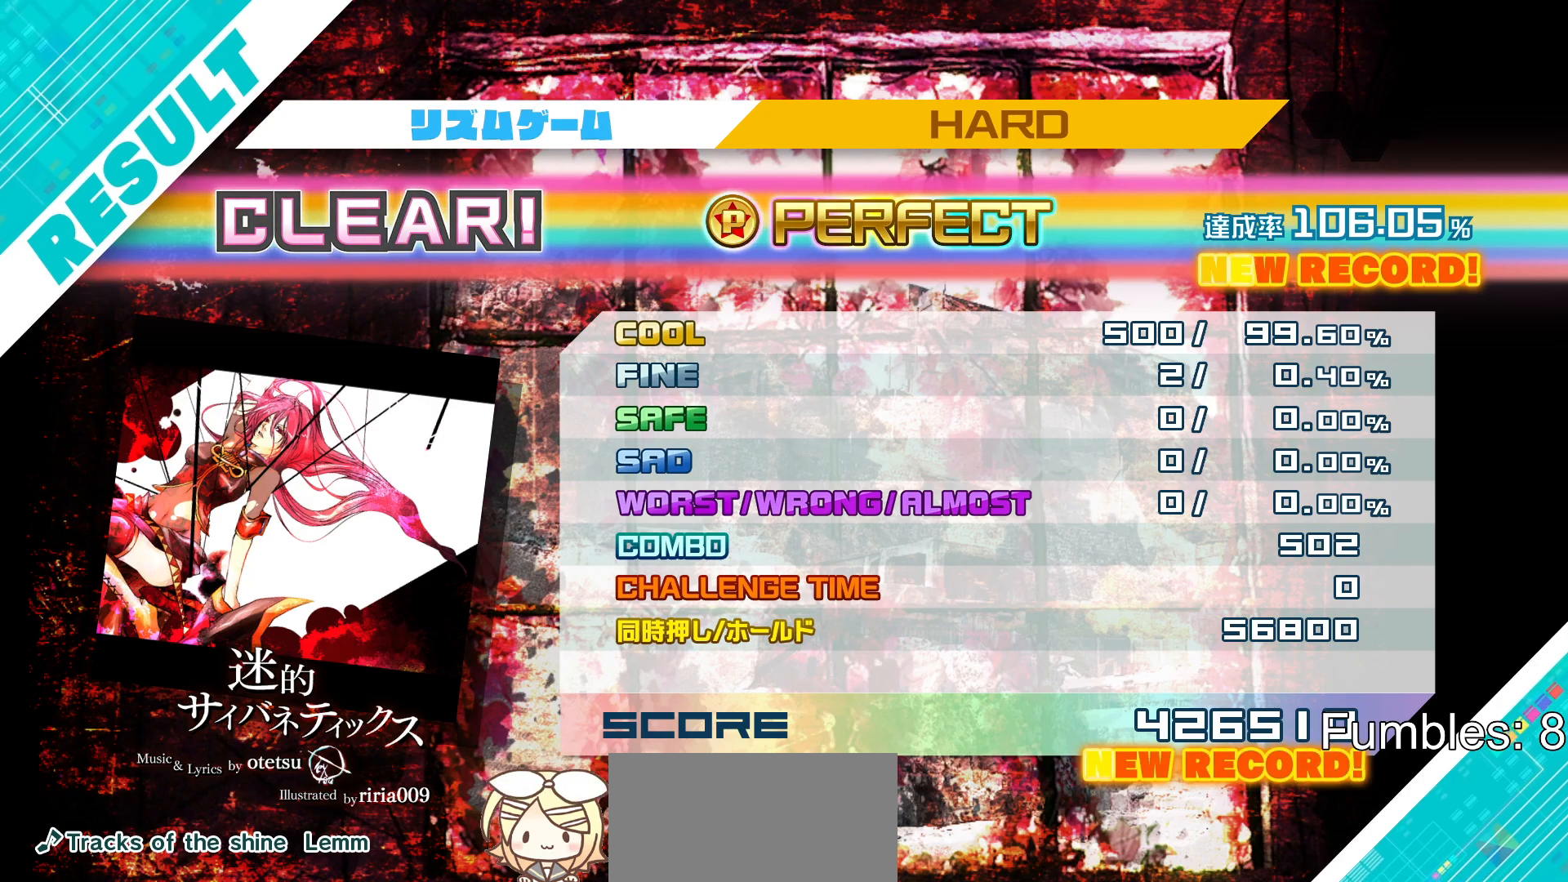
Gameplay with a controller (PlayStation layout); each line is a JSON object with the inputs held at the frame after it. "events" lists button and stick changes between this image and that frame as [ms after this image, input, new state], when the widget could be followed in between. Not read: L3.
{"buttons": [], "left_stick": "center", "right_stick": "center", "events": [[217, "CIRCLE", "down"], [350, "CIRCLE", "up"]]}
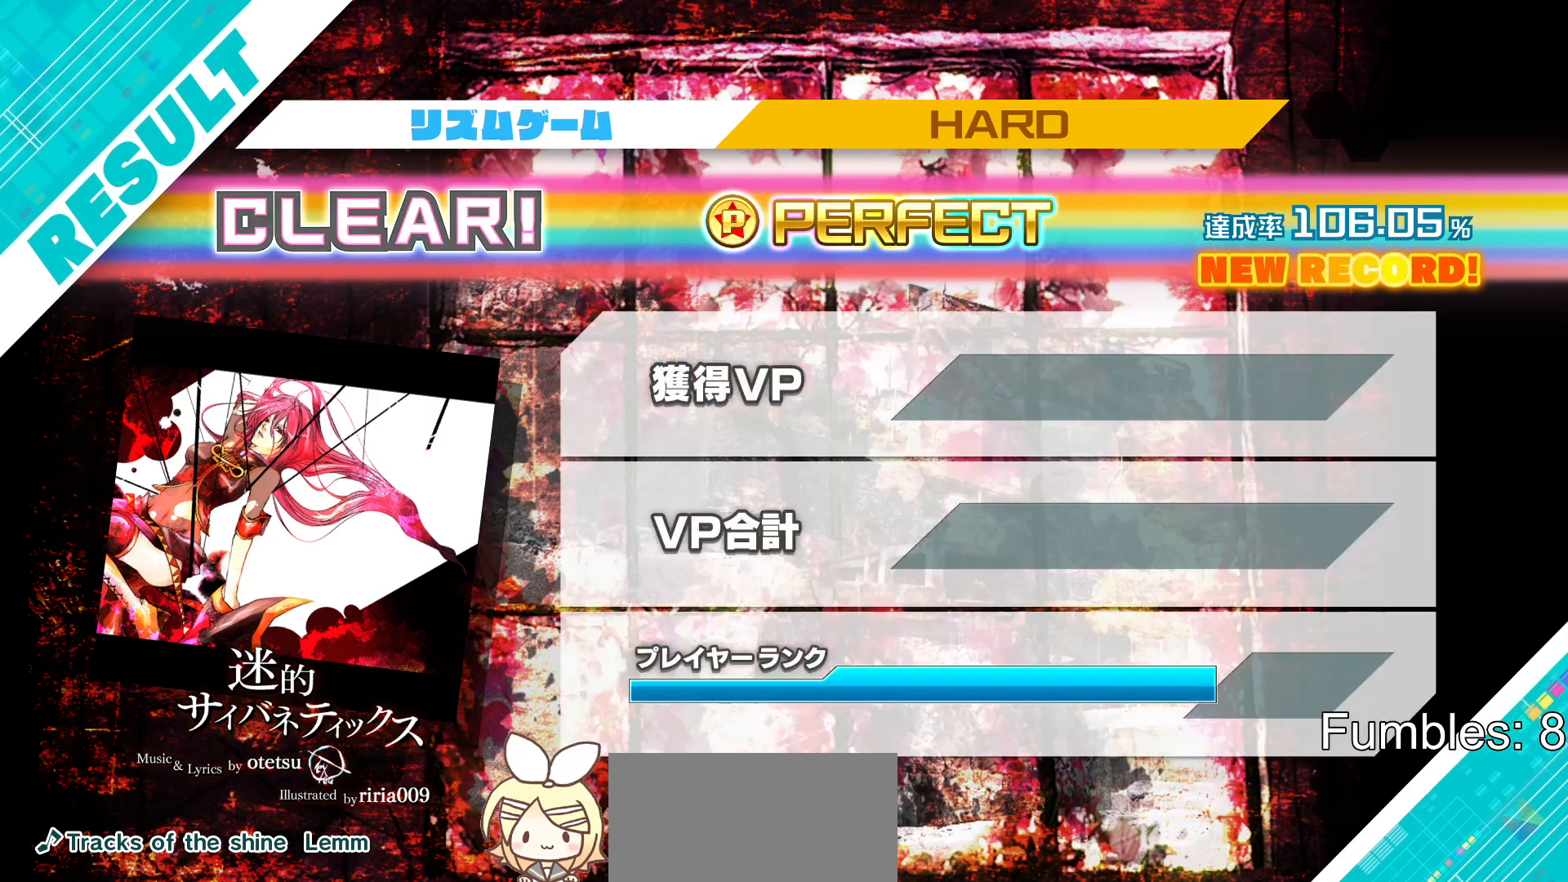
{"buttons": [], "left_stick": "center", "right_stick": "center", "events": [[467, "CIRCLE", "down"], [500, "CIRCLE", "up"]]}
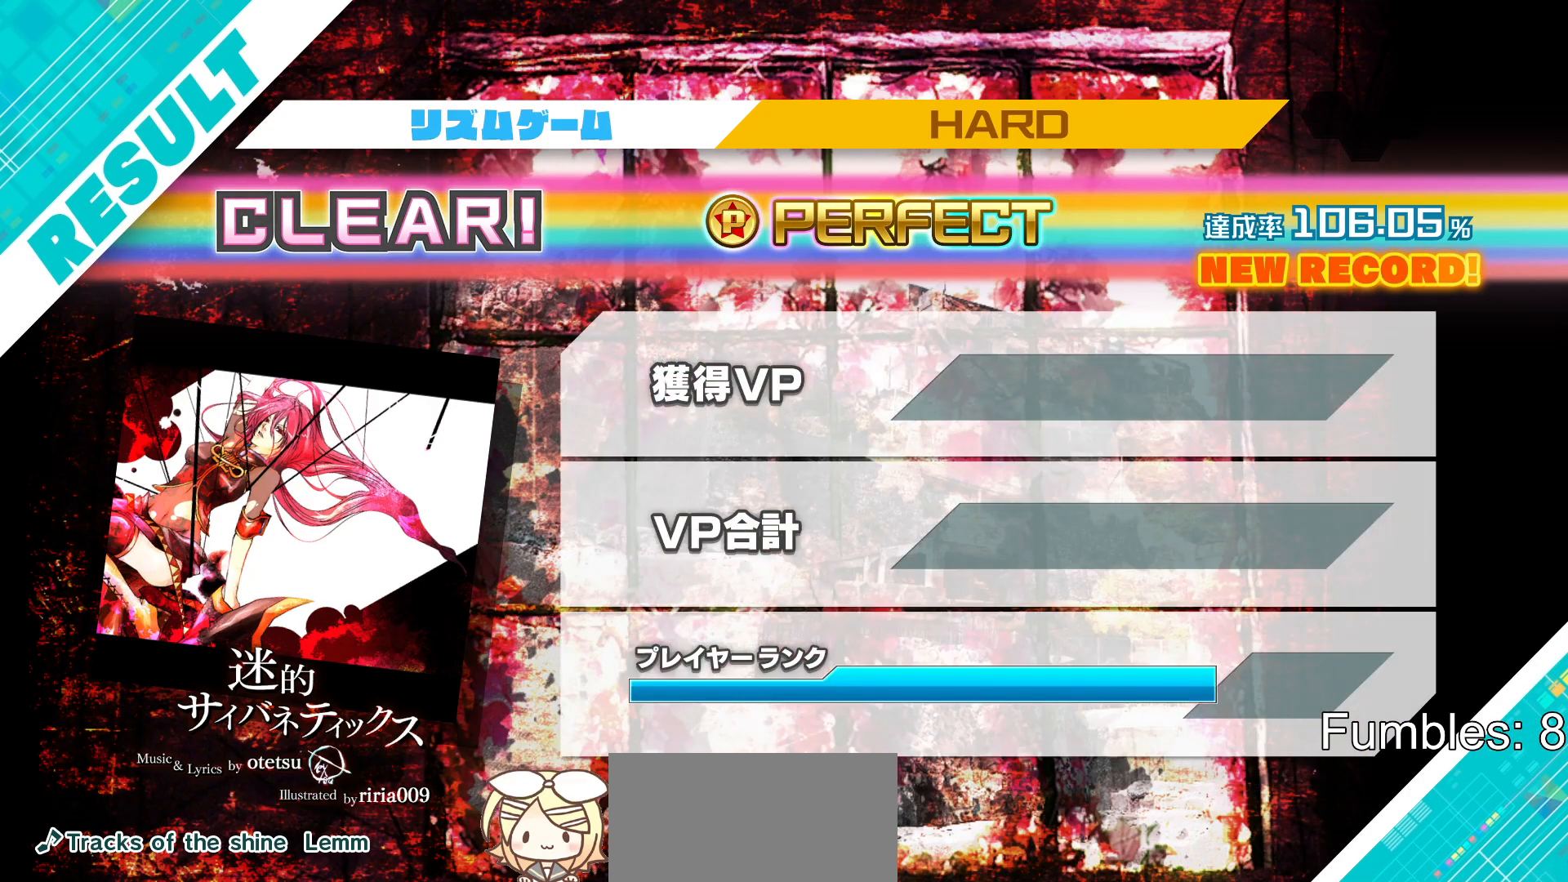
{"buttons": ["CIRCLE"], "left_stick": "center", "right_stick": "center", "events": [[117, "CIRCLE", "down"], [200, "CIRCLE", "up"], [300, "CIRCLE", "down"], [383, "CIRCLE", "up"], [467, "CIRCLE", "down"]]}
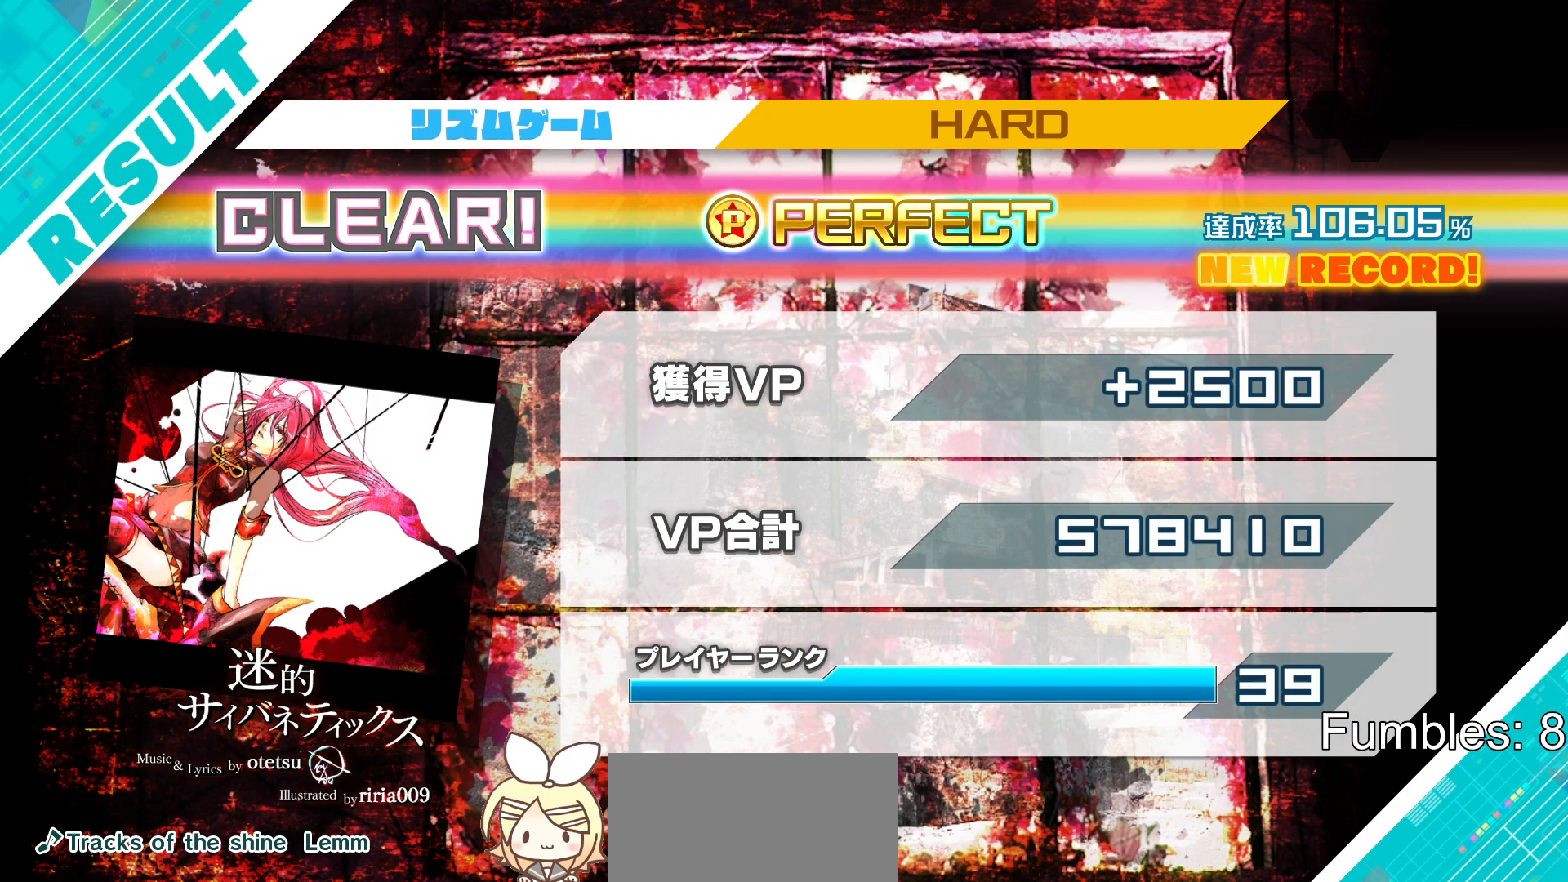
{"buttons": [], "left_stick": "center", "right_stick": "center", "events": [[33, "CIRCLE", "up"], [133, "CIRCLE", "down"], [200, "CIRCLE", "up"], [300, "CIRCLE", "down"], [383, "CIRCLE", "up"]]}
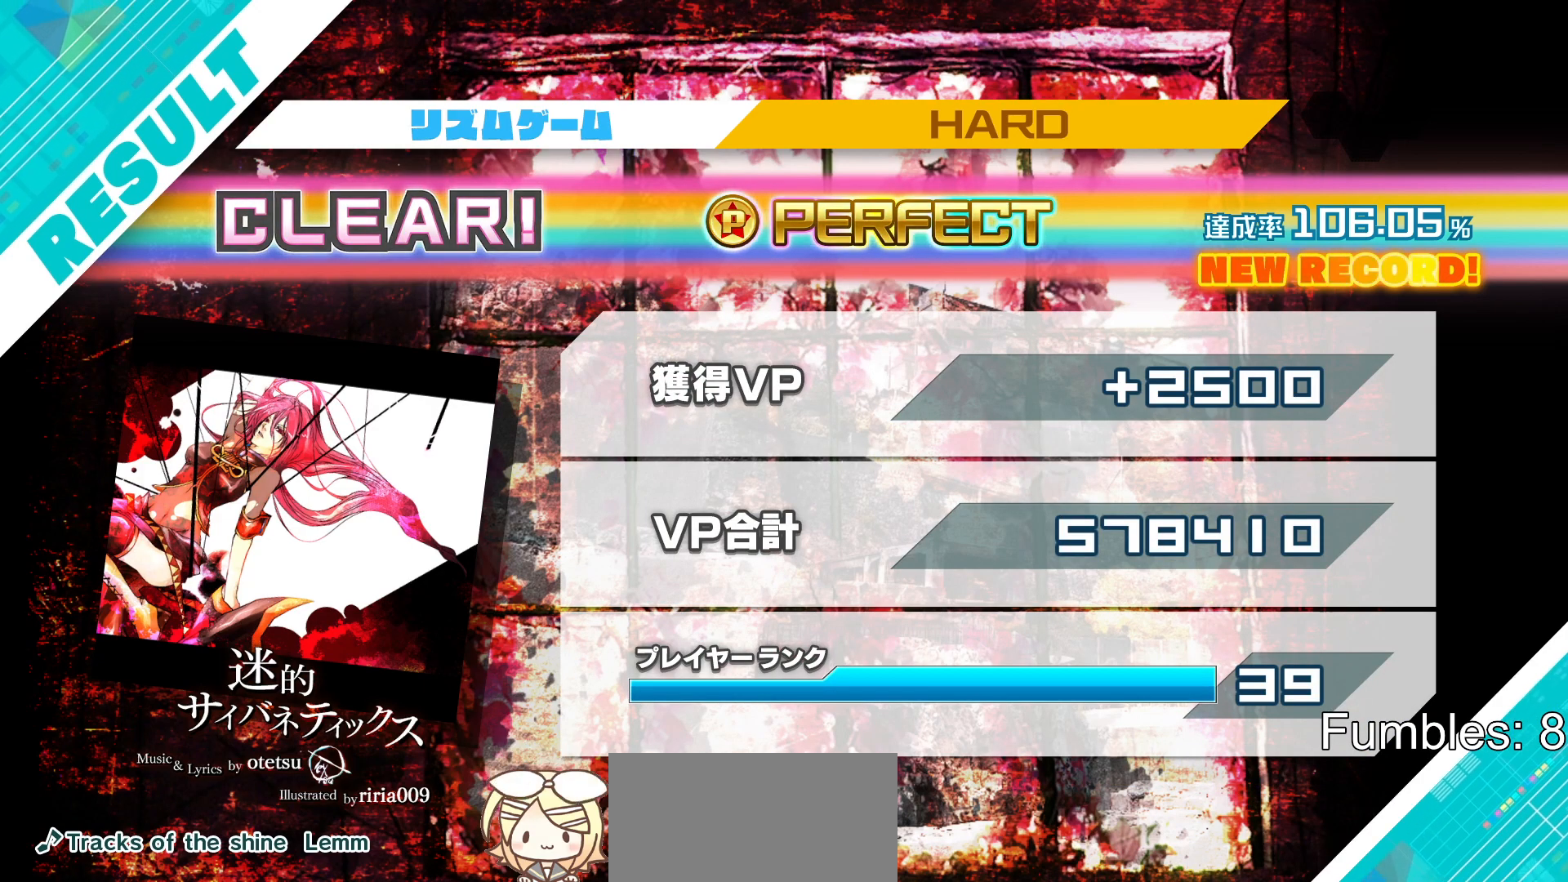
{"buttons": [], "left_stick": "center", "right_stick": "center", "events": [[67, "CIRCLE", "down"], [150, "CIRCLE", "up"], [400, "CIRCLE", "down"], [500, "CIRCLE", "up"]]}